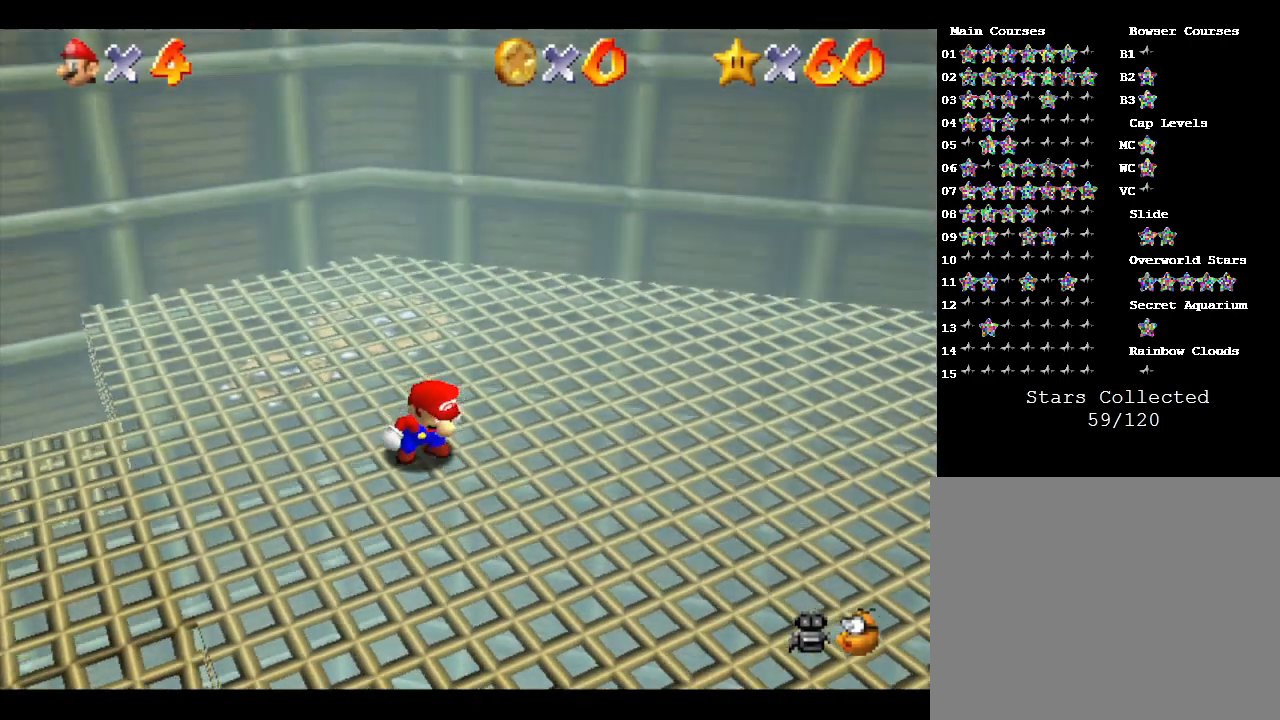
Gameplay with a controller (Nintendo layout); each line is a JSON object with the inputs held at the frame after it. "events" lists button and stick changes between this image and that frame as [ms after this image, input, new state], when the widget could be followed in between. Not read: L3 R3.
{"buttons": ["START"], "left_stick": "center", "events": [[117, "START", "down"], [317, "START", "up"], [483, "START", "down"]]}
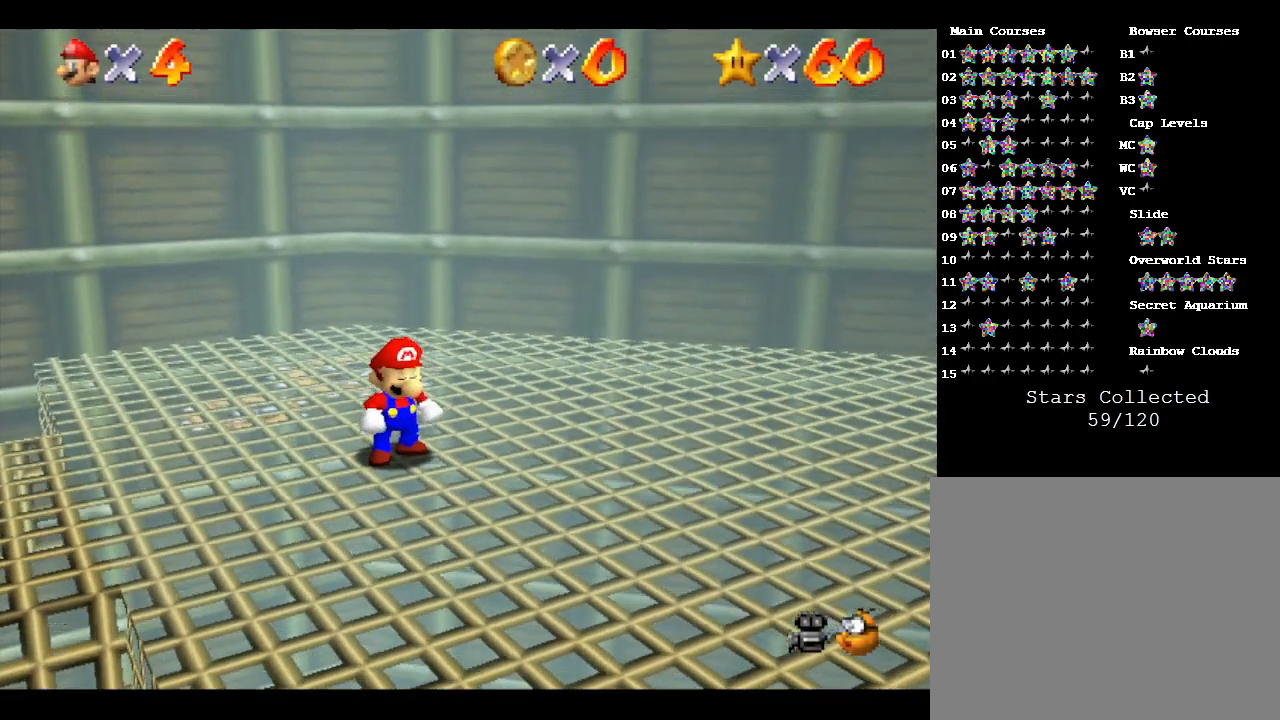
{"buttons": [], "left_stick": "down", "events": [[133, "START", "up"], [433, "left_stick", "down"]]}
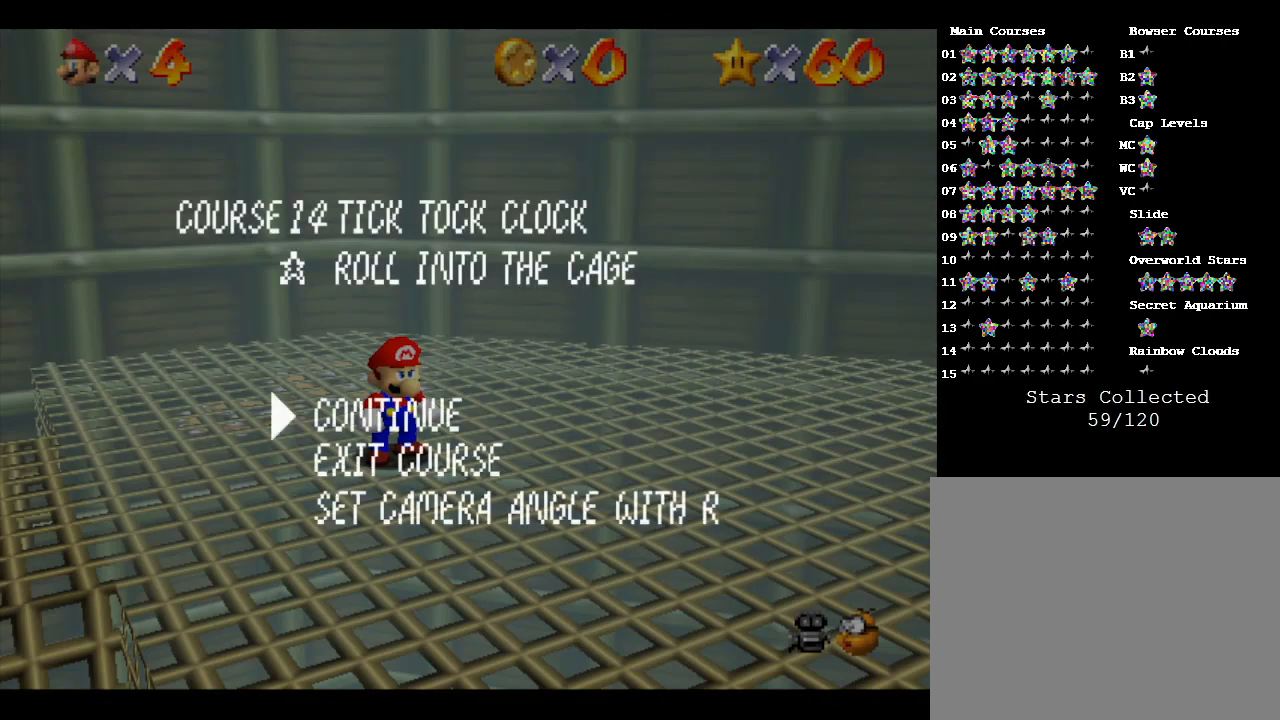
{"buttons": [], "left_stick": "center", "events": [[100, "left_stick", "center"], [133, "A", "down"], [300, "A", "up"]]}
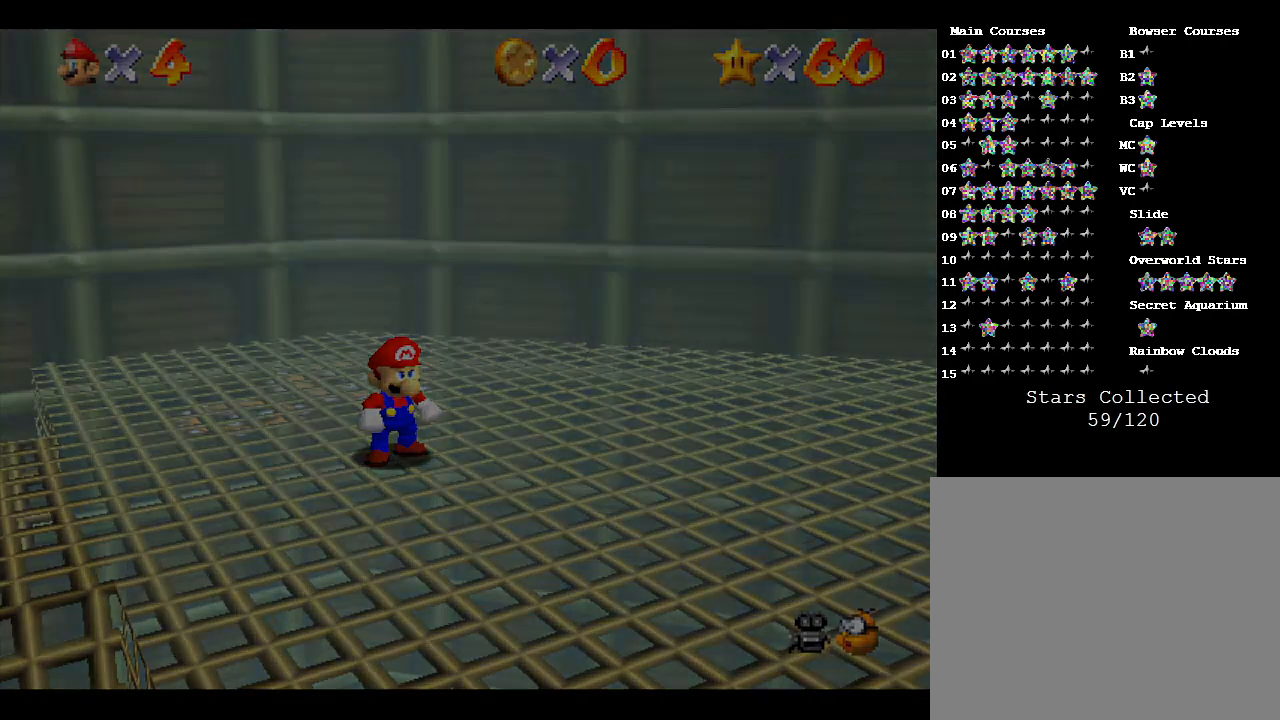
{"buttons": [], "left_stick": "center", "events": []}
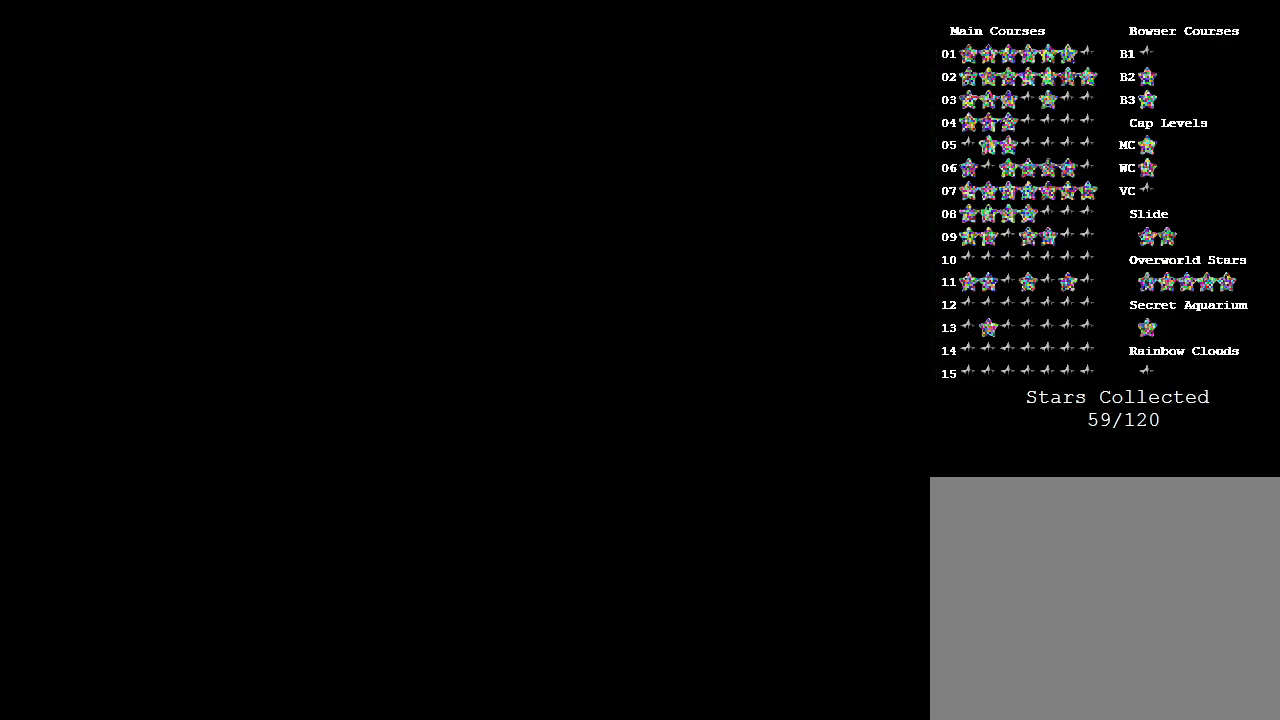
{"buttons": [], "left_stick": "center", "events": []}
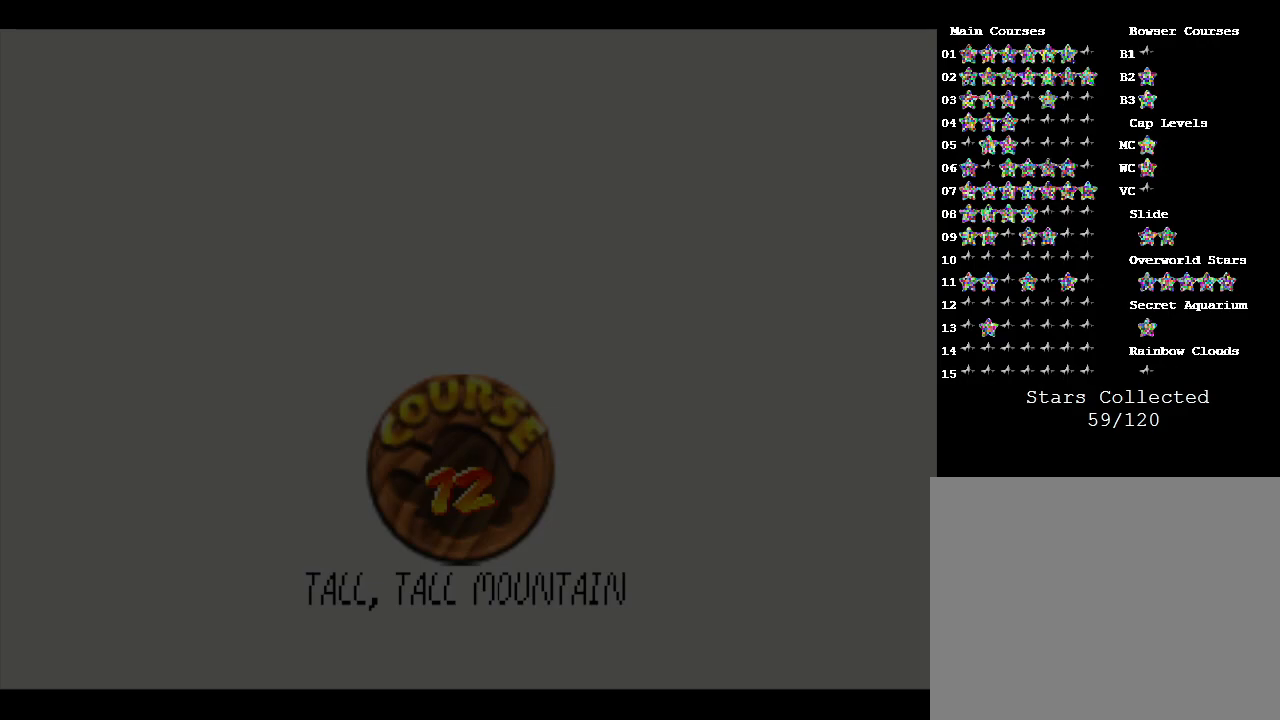
{"buttons": [], "left_stick": "center", "events": []}
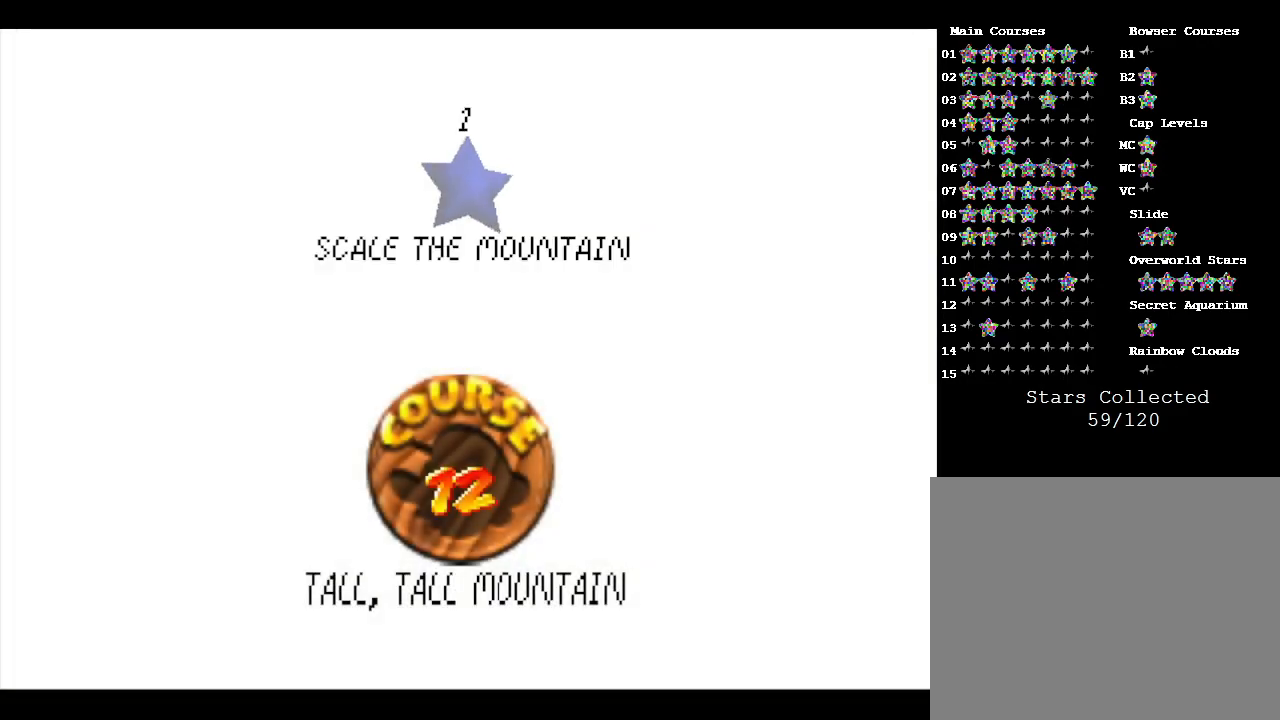
{"buttons": [], "left_stick": "center", "events": [[217, "A", "down"], [317, "A", "up"], [400, "A", "down"], [417, "A", "up"]]}
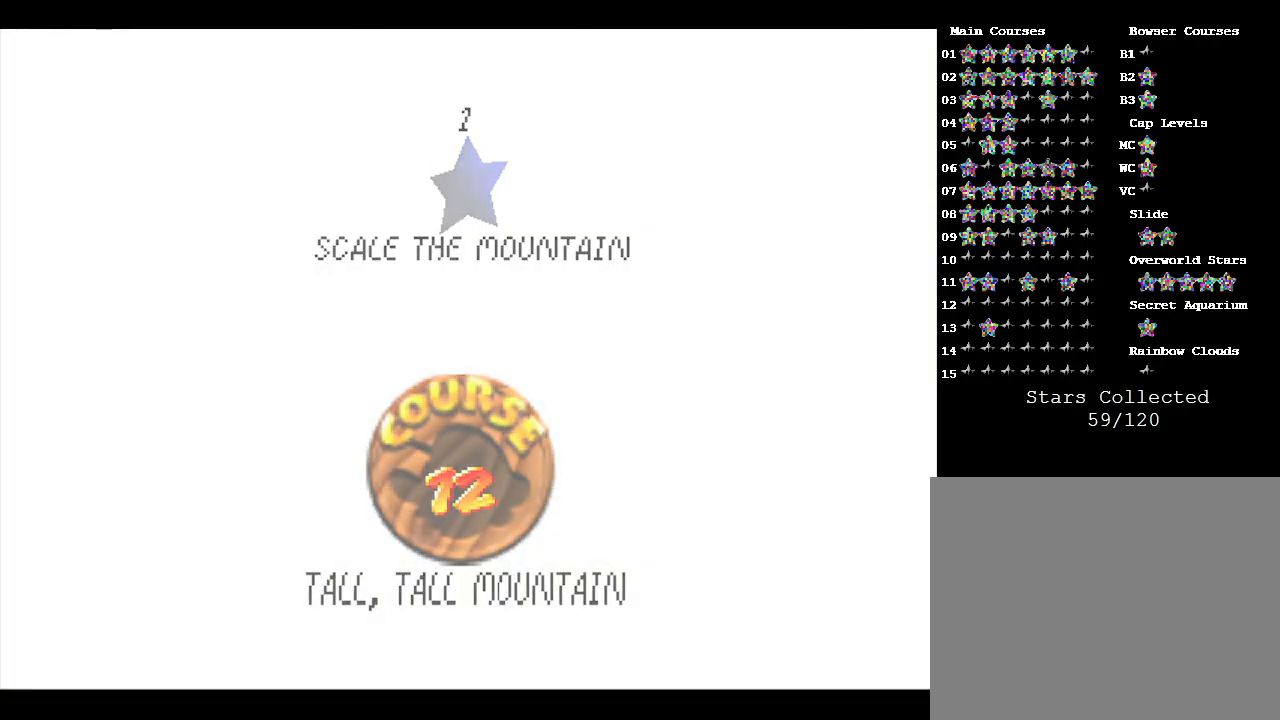
{"buttons": [], "left_stick": "center", "events": []}
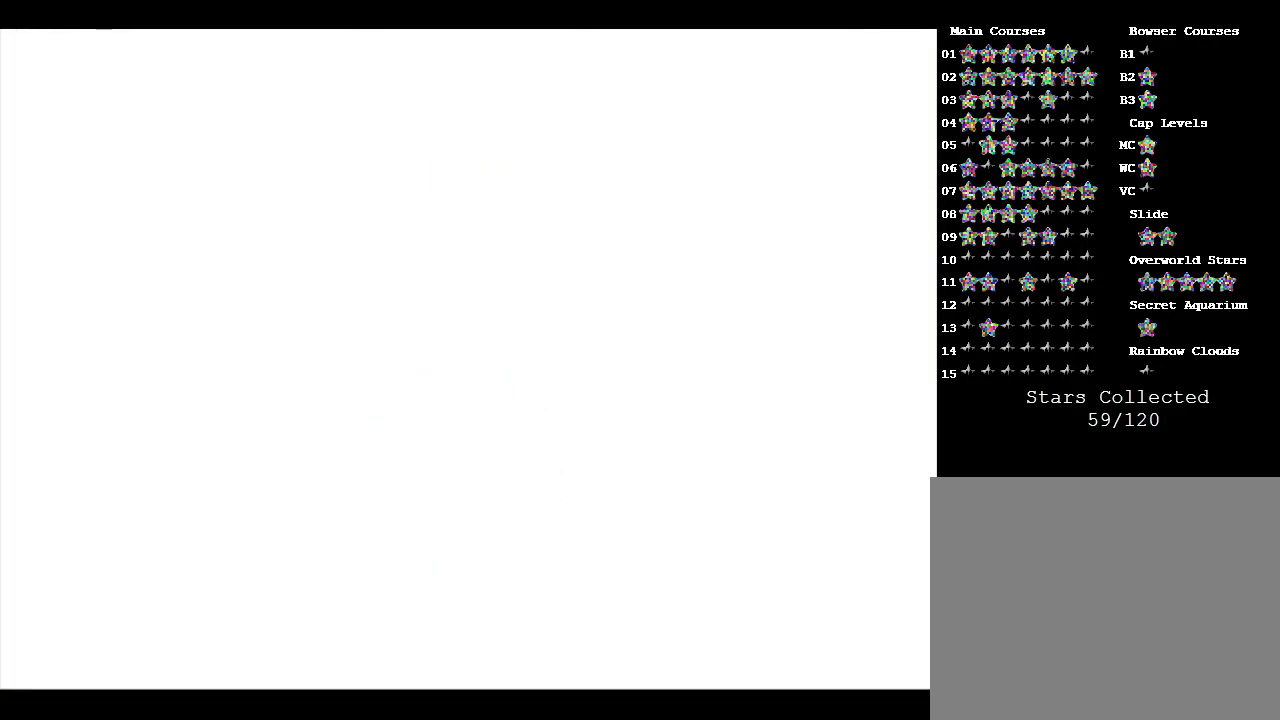
{"buttons": [], "left_stick": "center", "events": []}
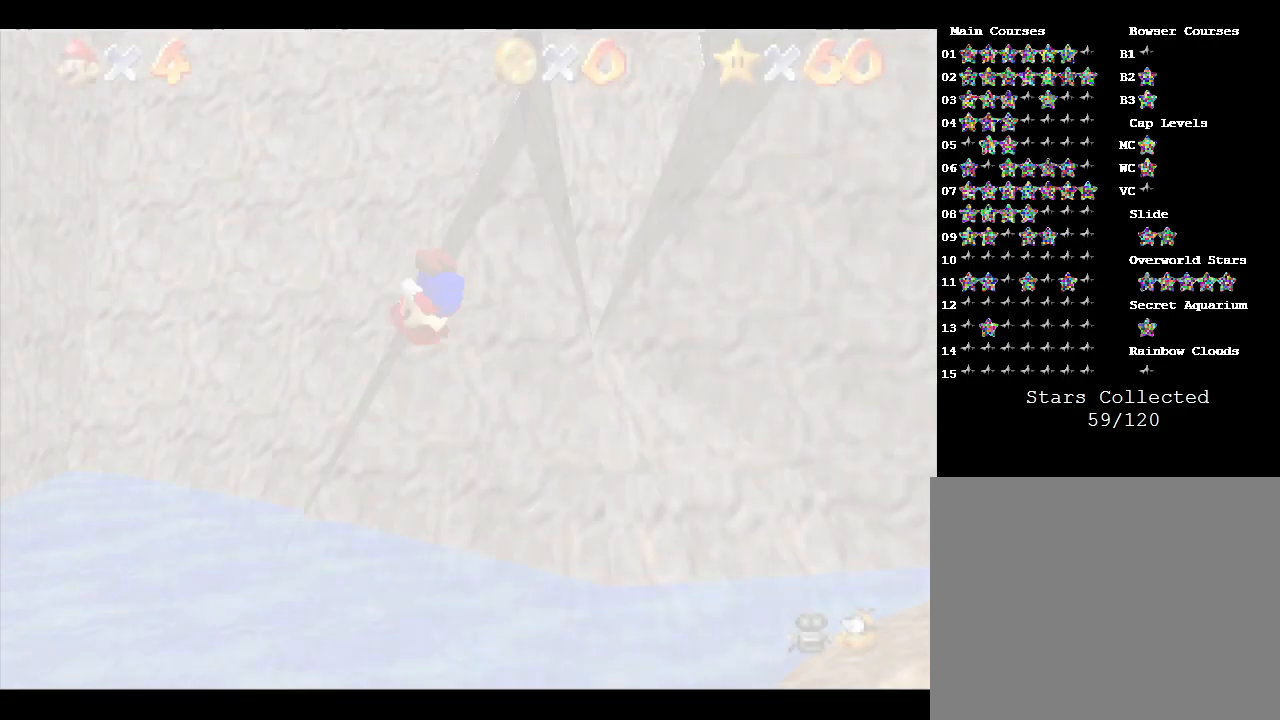
{"buttons": [], "left_stick": "center", "events": []}
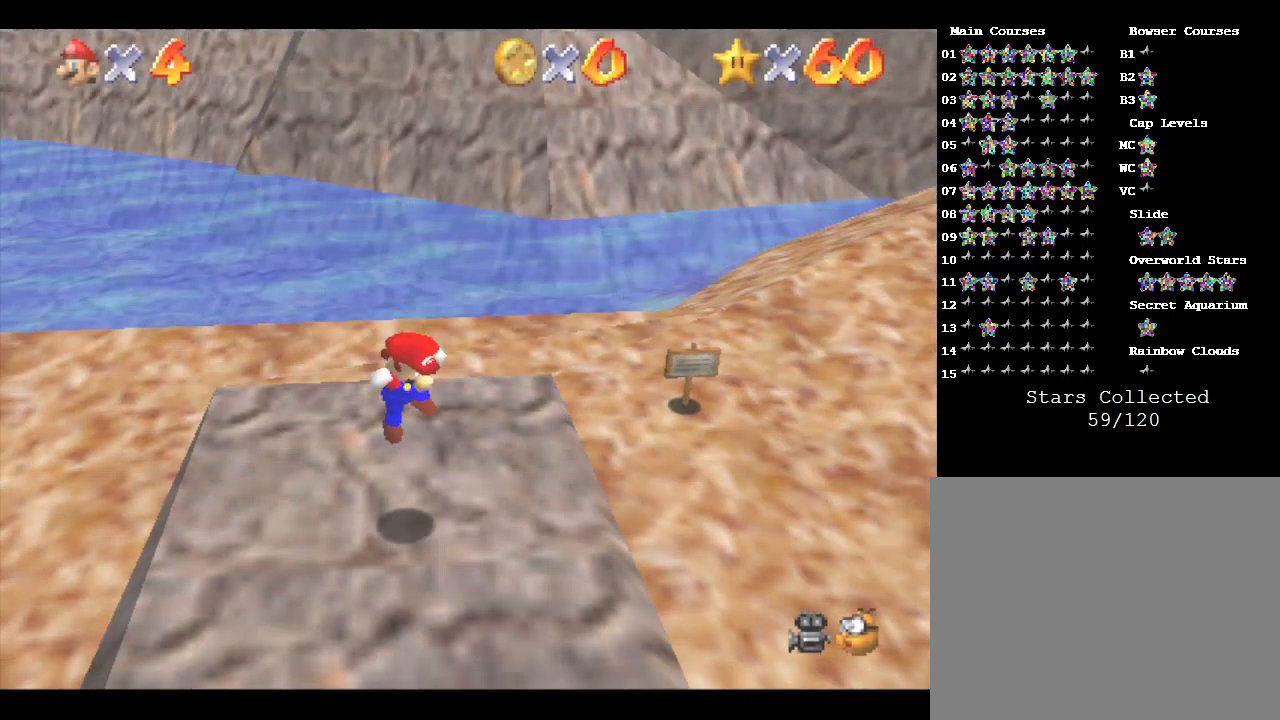
{"buttons": ["START"], "left_stick": "center", "events": [[400, "START", "down"]]}
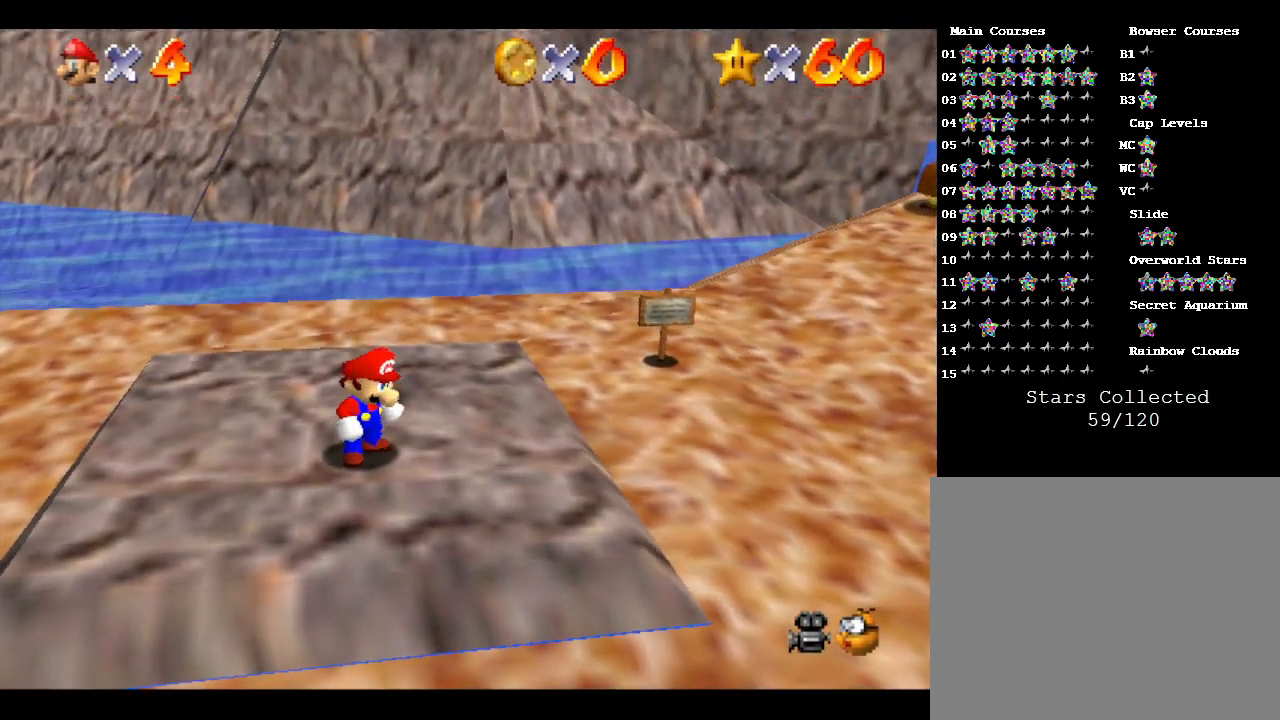
{"buttons": [], "left_stick": "center", "events": [[117, "START", "up"], [333, "START", "down"], [483, "START", "up"]]}
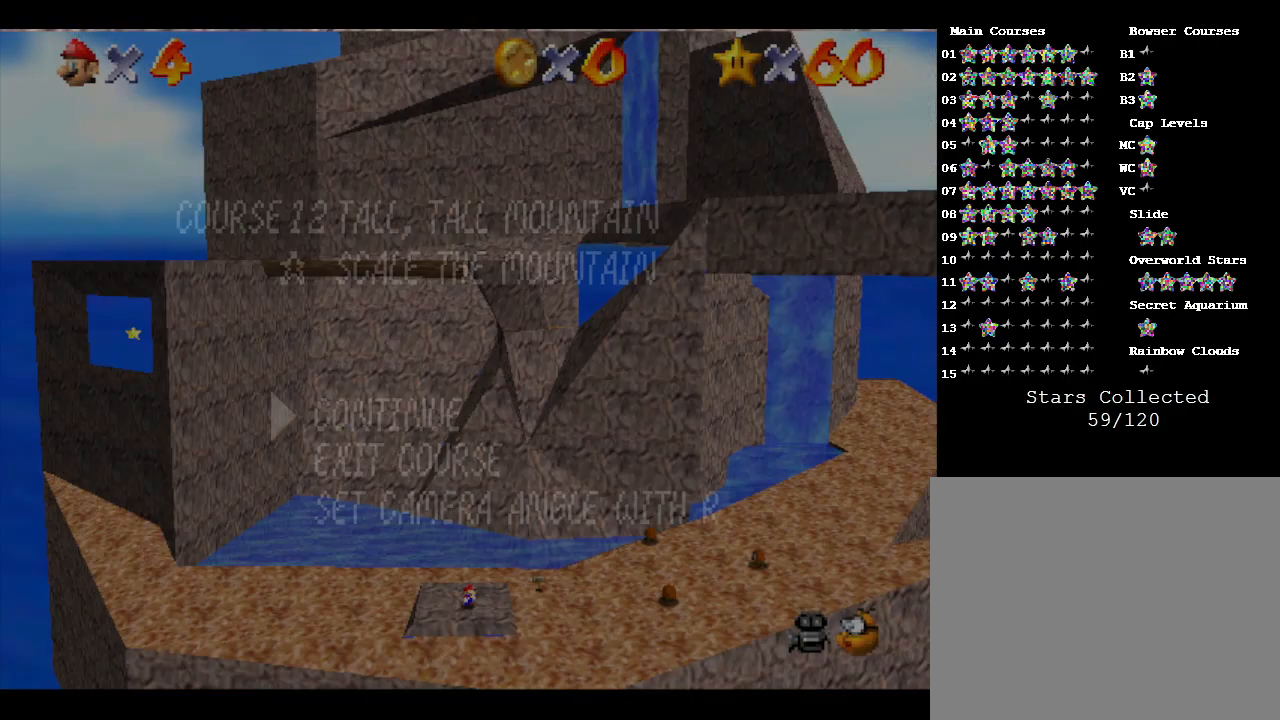
{"buttons": ["A"], "left_stick": "center", "events": [[300, "left_stick", "down"], [417, "left_stick", "center"], [450, "A", "down"]]}
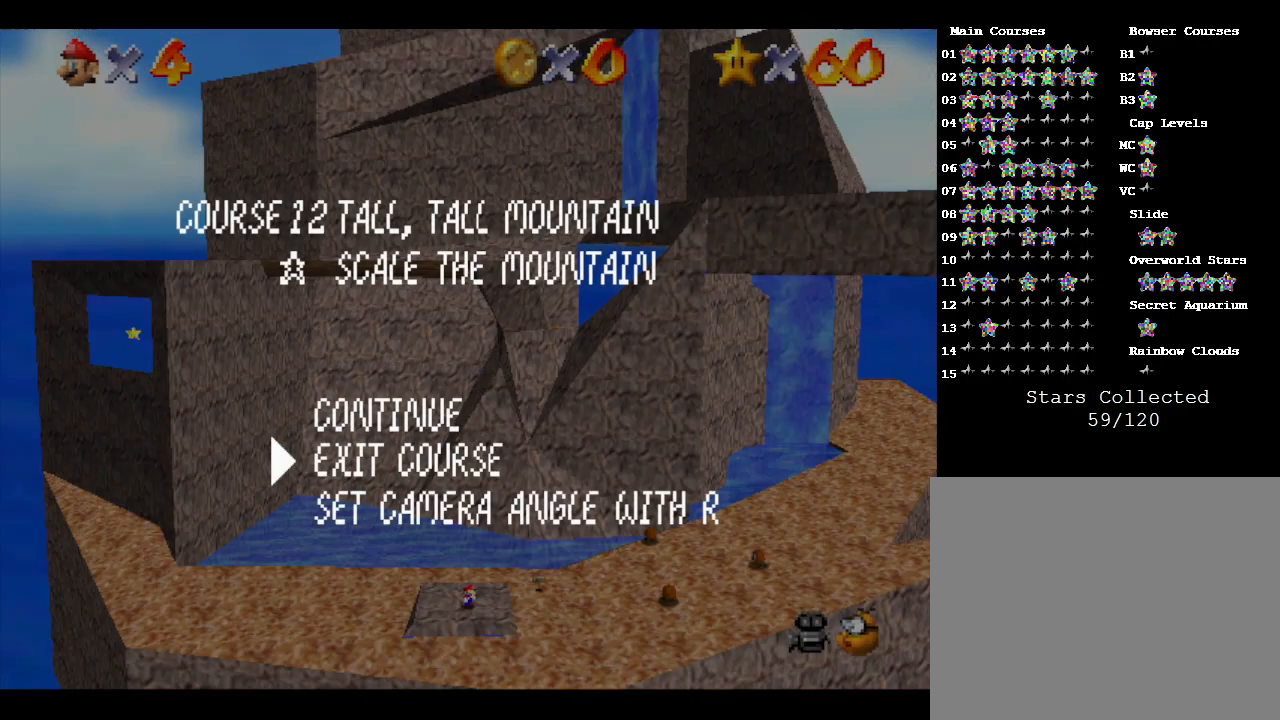
{"buttons": [], "left_stick": "center", "events": [[100, "A", "up"]]}
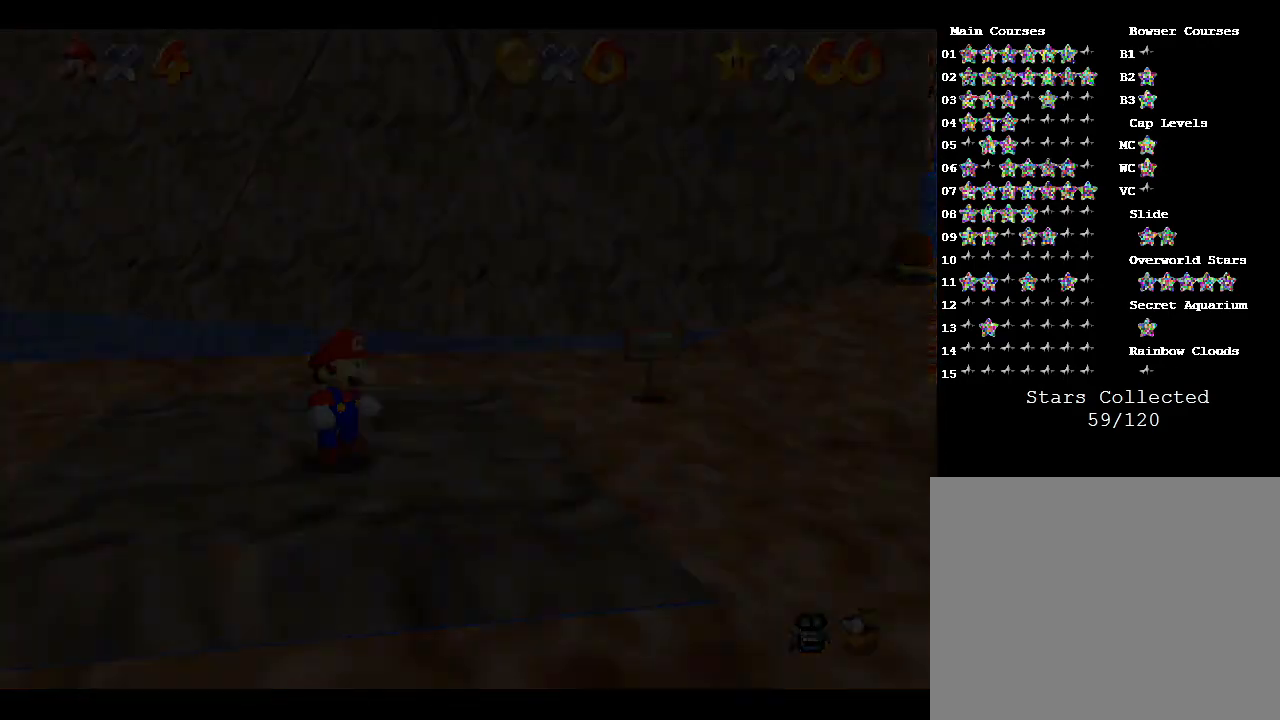
{"buttons": [], "left_stick": "center", "events": []}
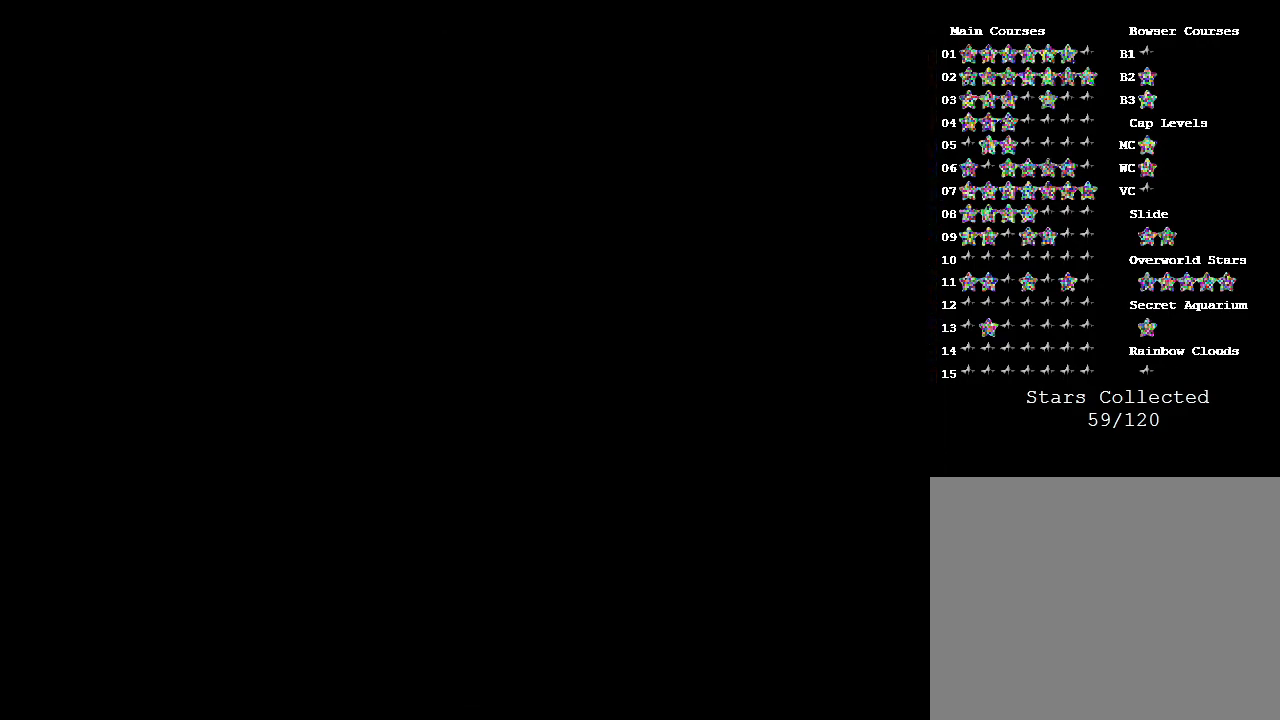
{"buttons": [], "left_stick": "center", "events": []}
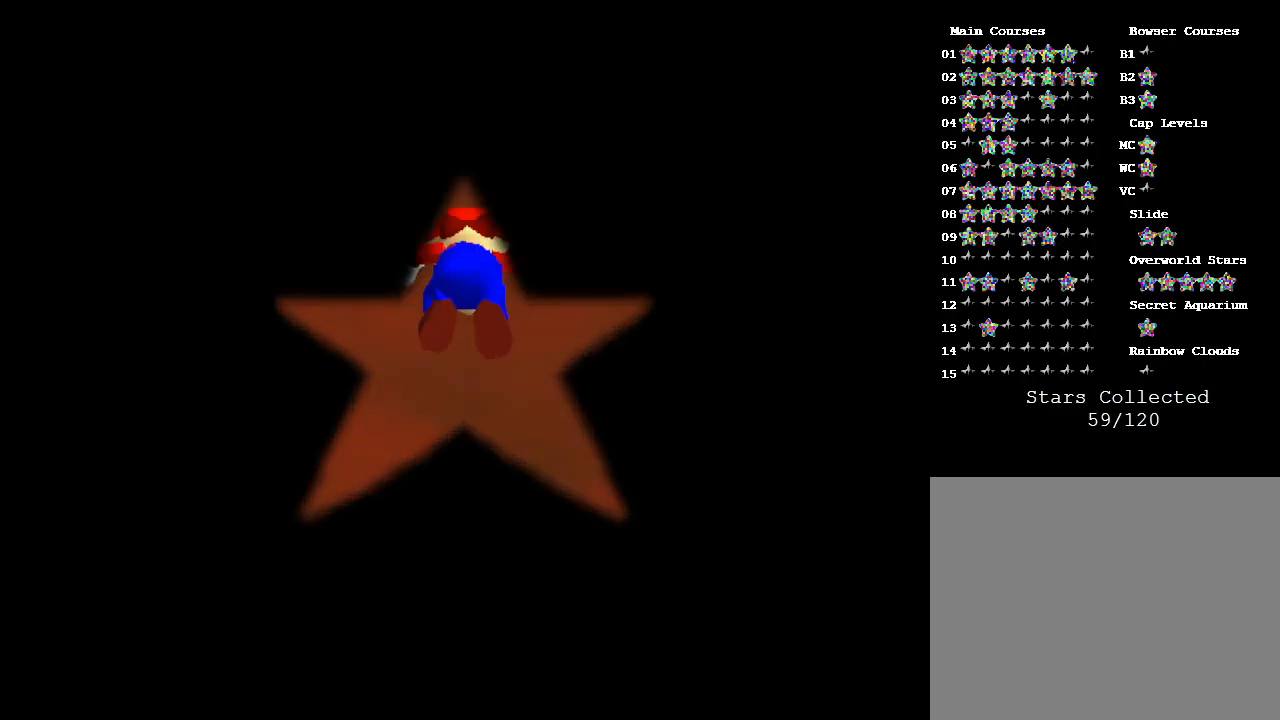
{"buttons": [], "left_stick": "center", "events": []}
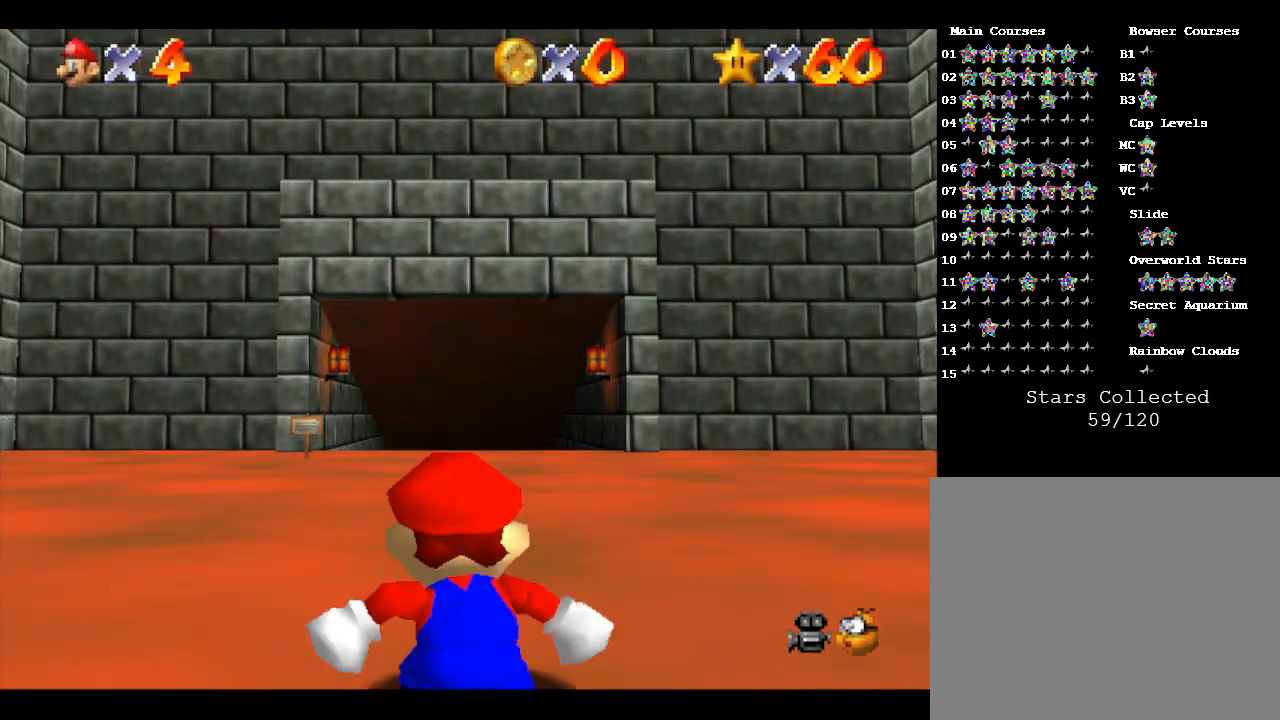
{"buttons": ["START"], "left_stick": "center", "events": [[400, "START", "down"]]}
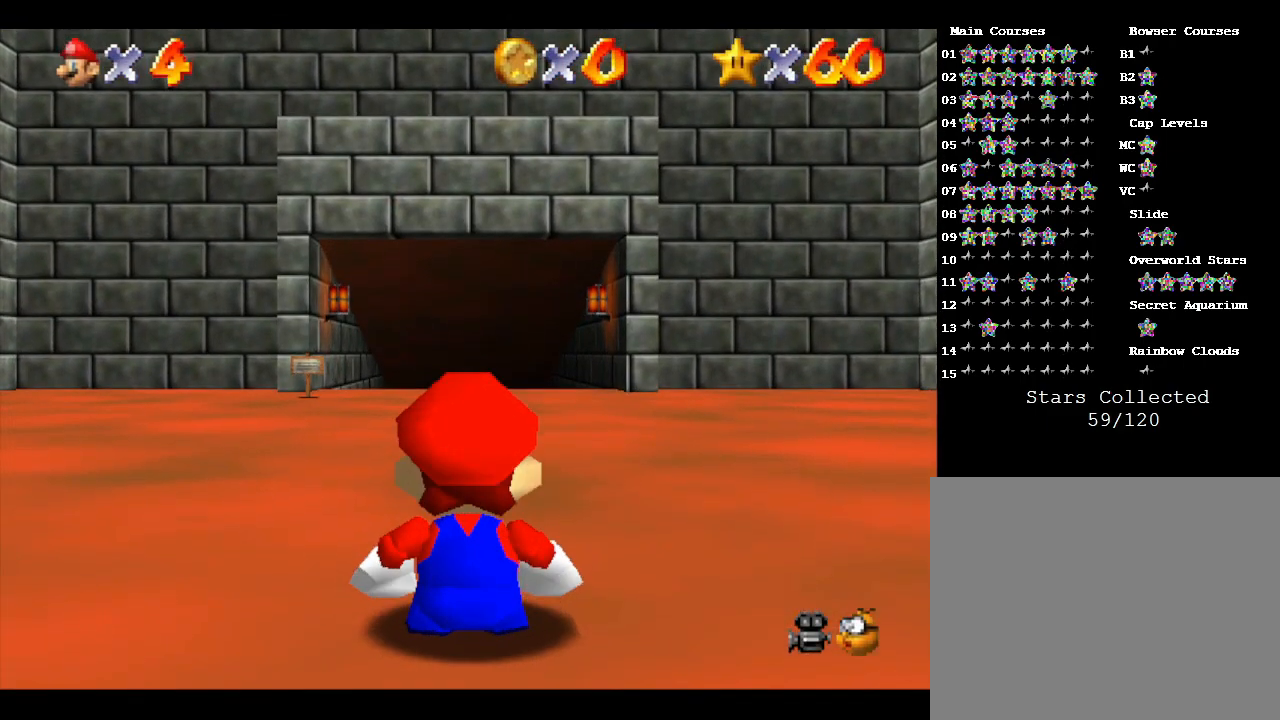
{"buttons": ["START"], "left_stick": "center", "events": [[83, "START", "up"], [417, "START", "down"]]}
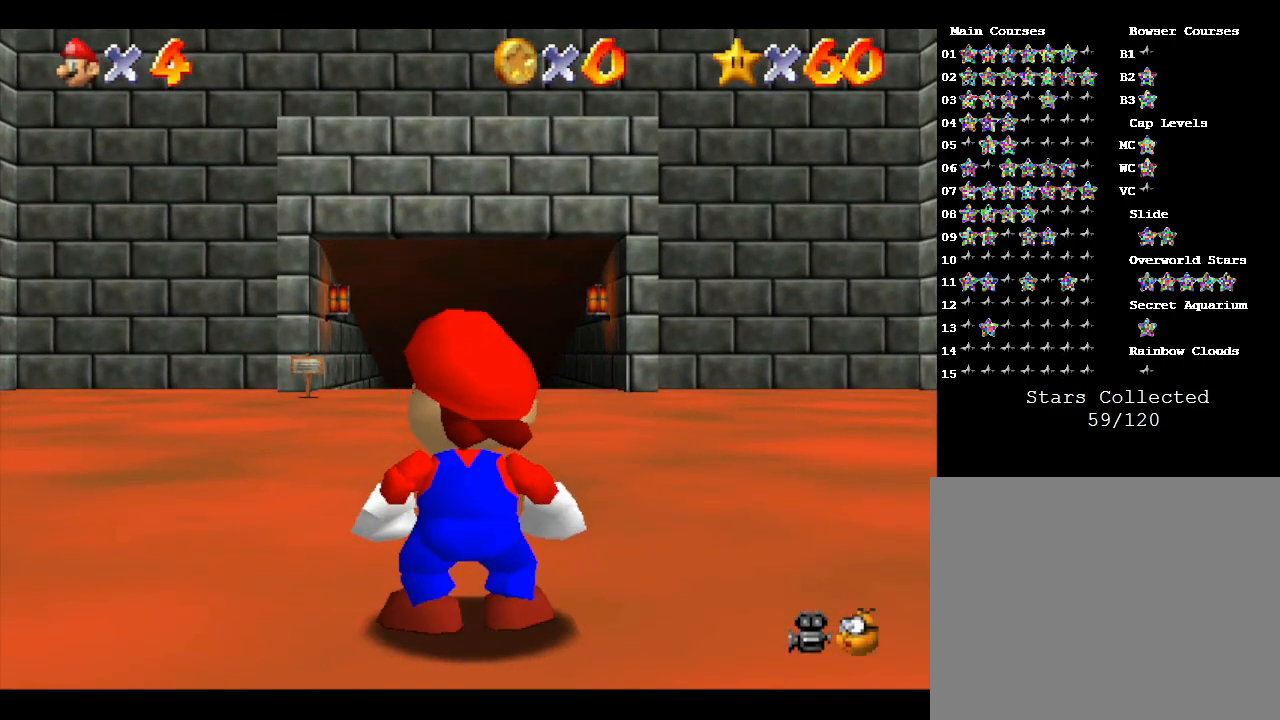
{"buttons": [], "left_stick": "down", "events": [[133, "START", "up"], [450, "left_stick", "down"]]}
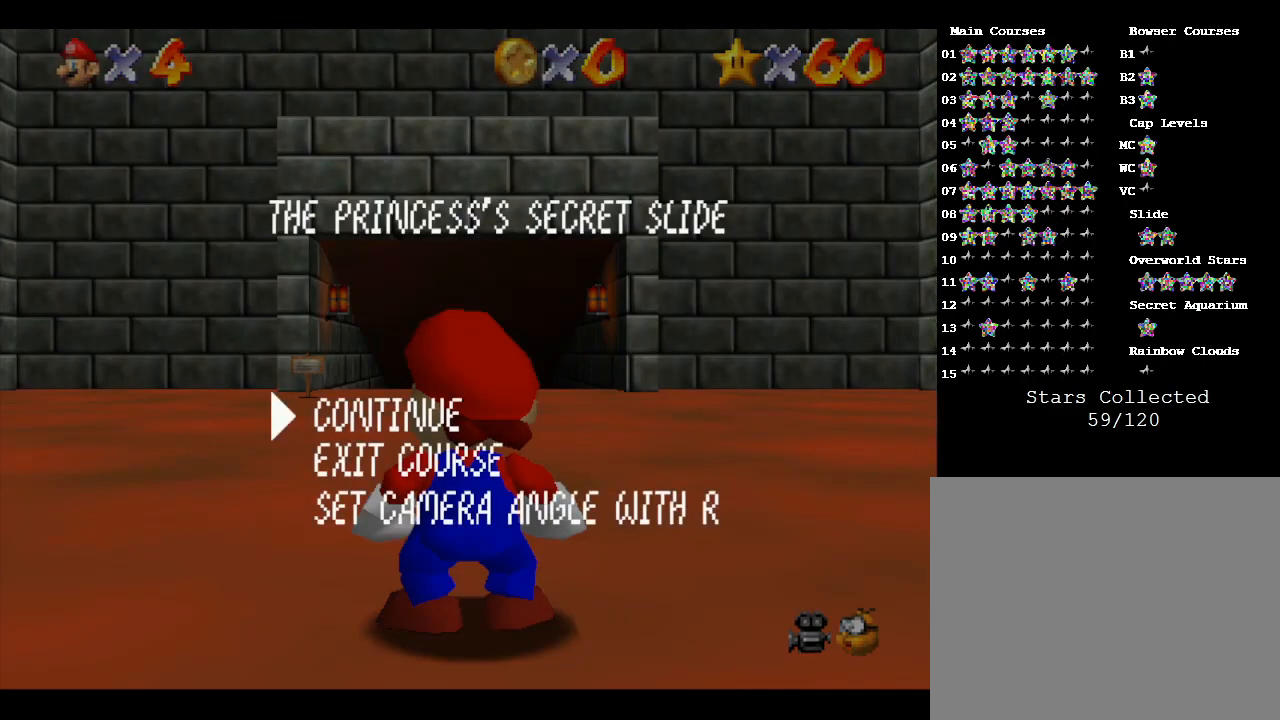
{"buttons": ["A"], "left_stick": "center", "events": [[100, "left_stick", "center"], [433, "A", "down"]]}
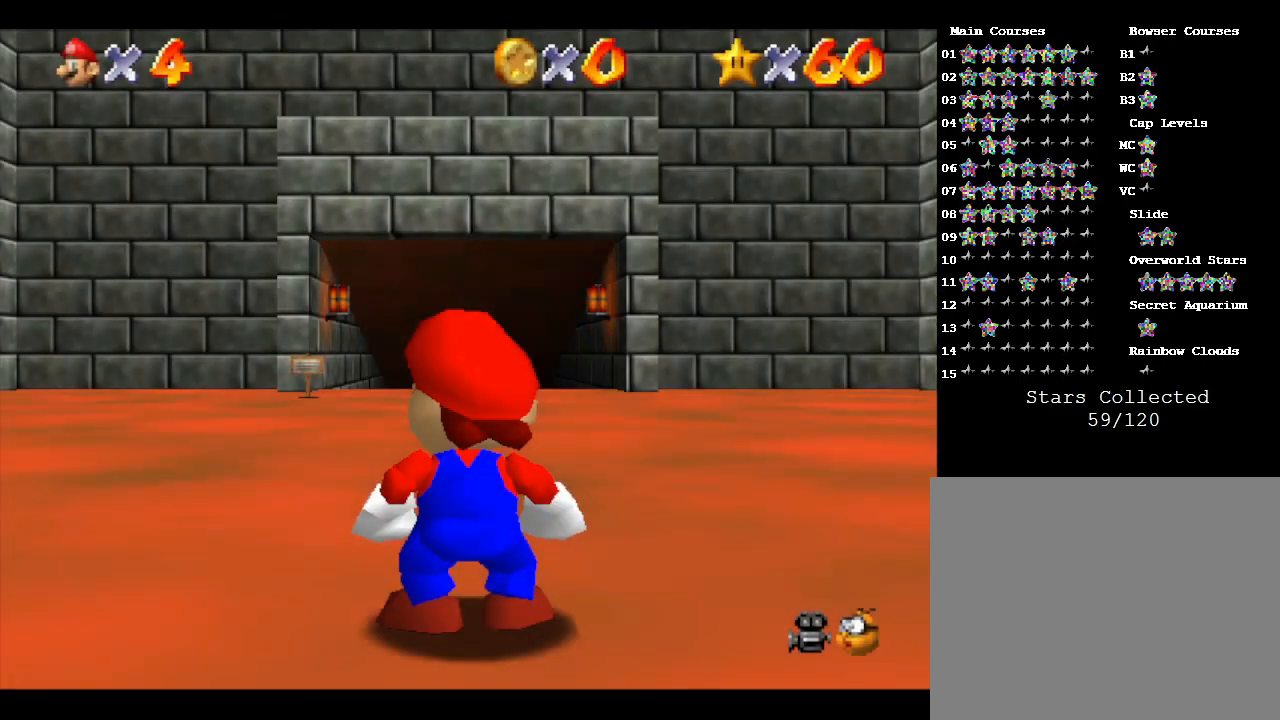
{"buttons": [], "left_stick": "center", "events": [[33, "A", "up"]]}
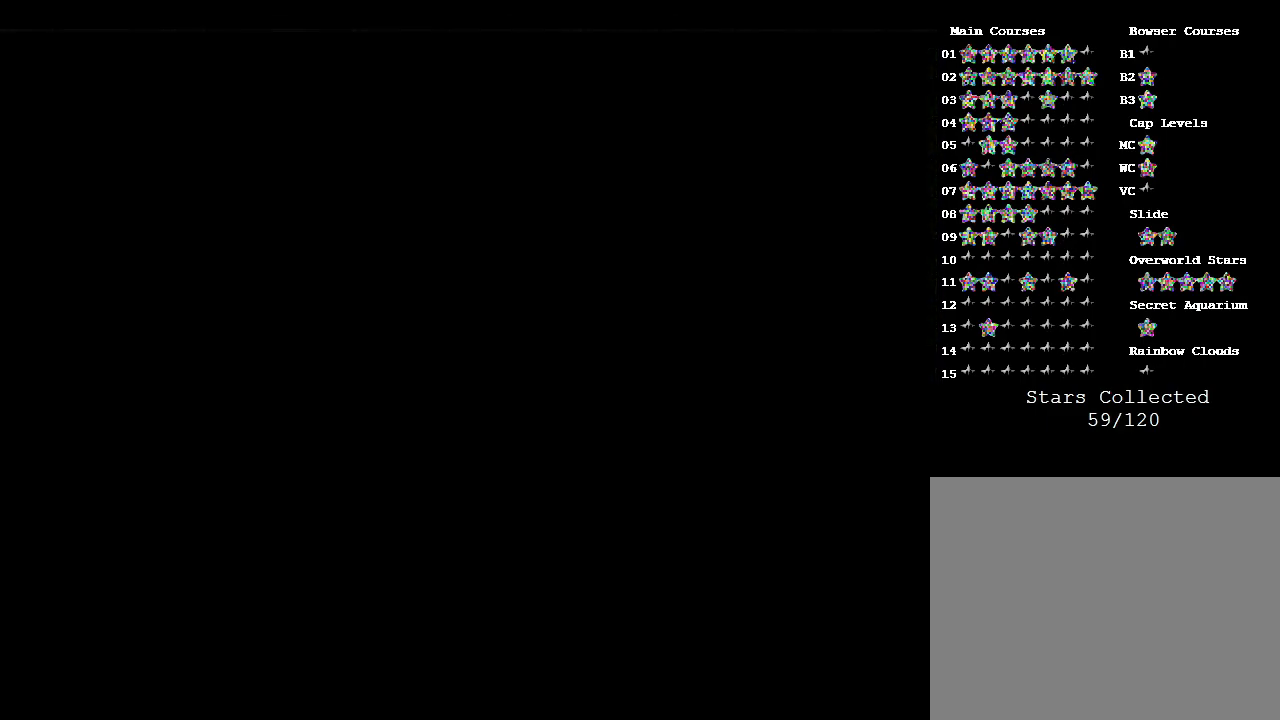
{"buttons": [], "left_stick": "center", "events": []}
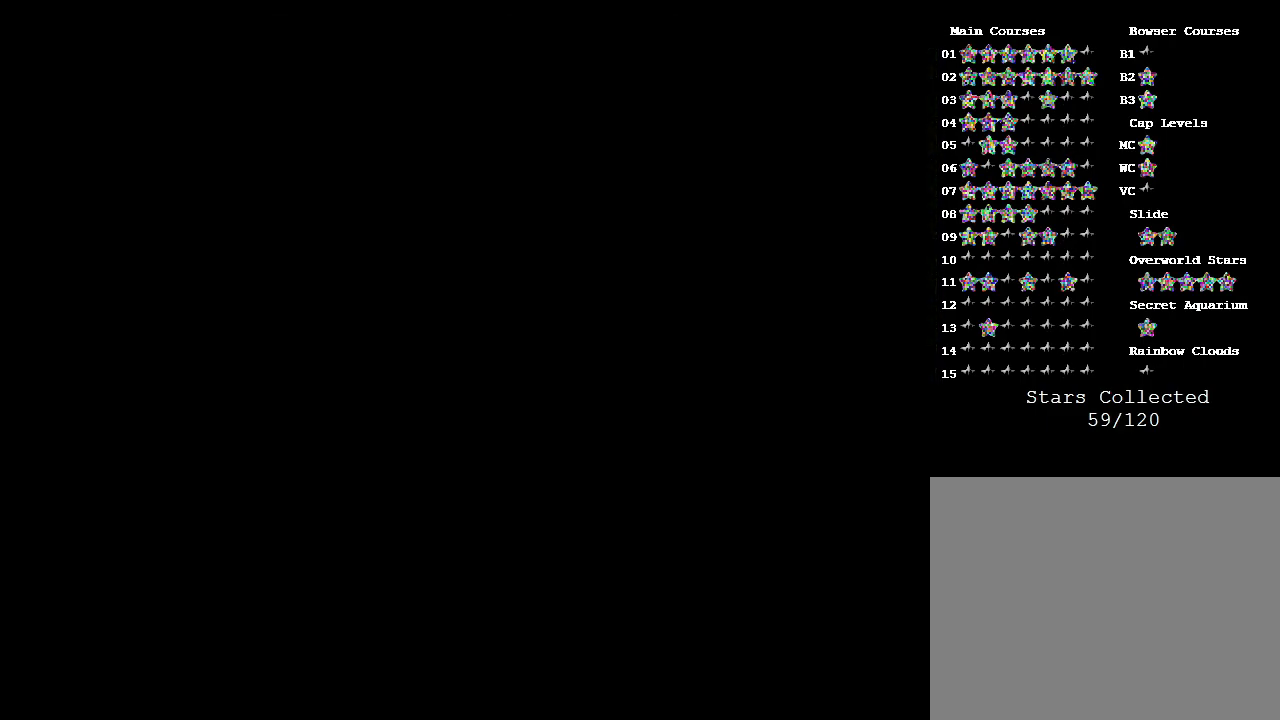
{"buttons": [], "left_stick": "center", "events": []}
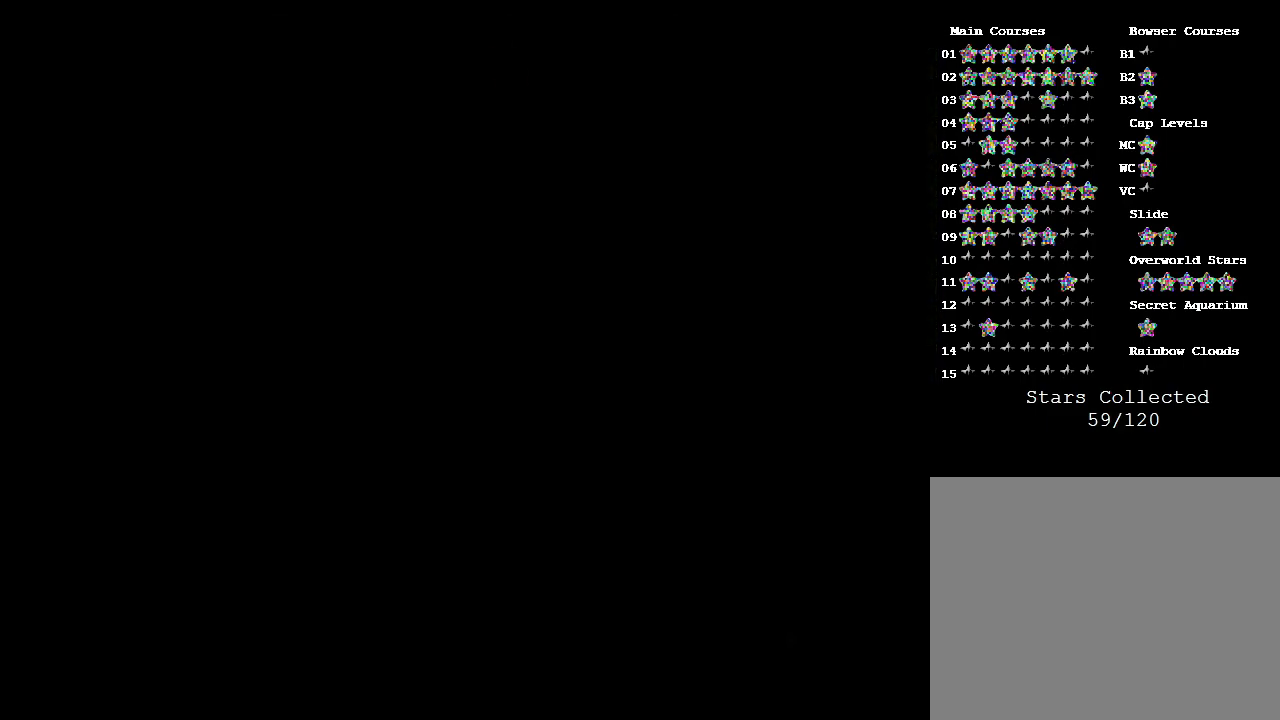
{"buttons": [], "left_stick": "center", "events": []}
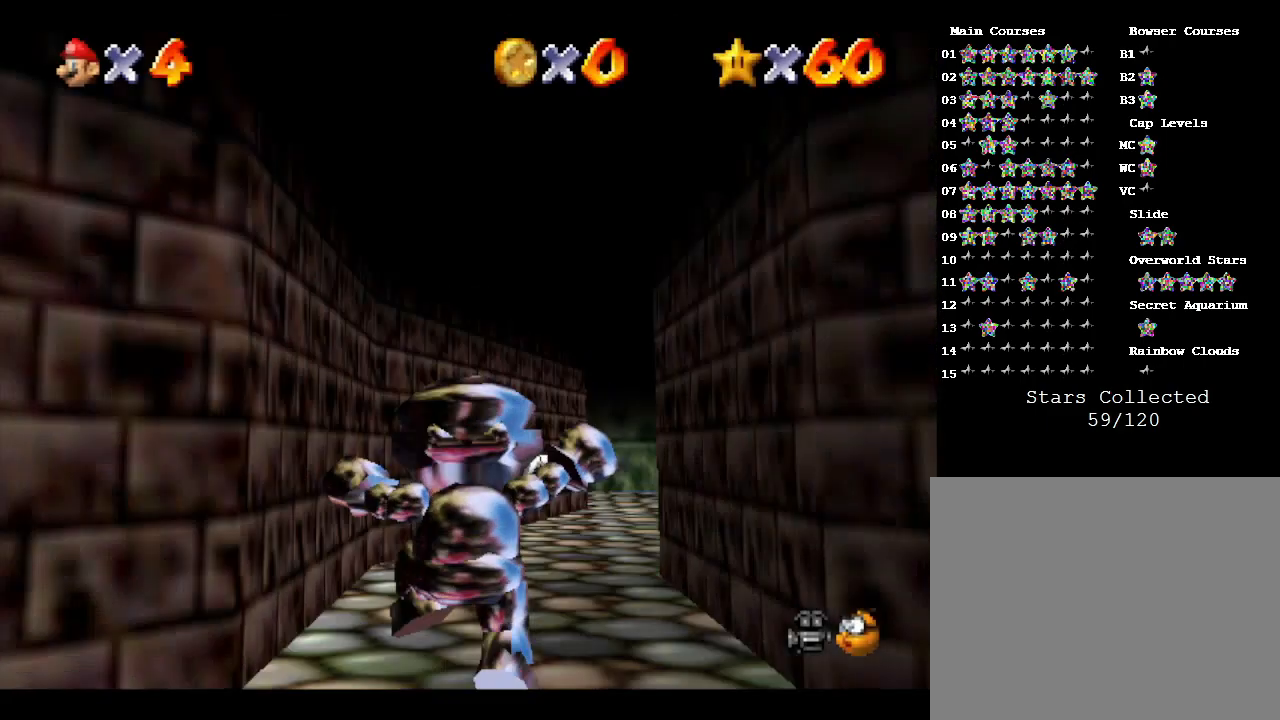
{"buttons": ["START"], "left_stick": "center", "events": [[467, "START", "down"]]}
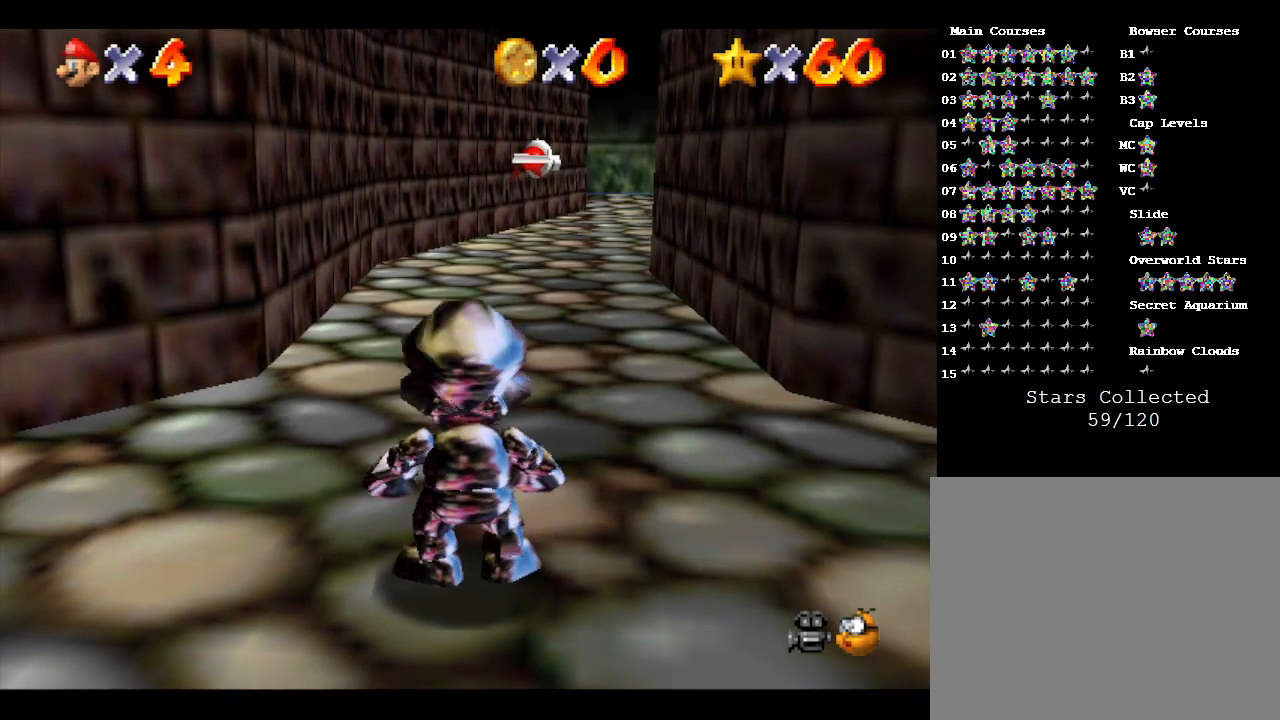
{"buttons": ["START"], "left_stick": "center", "events": [[167, "START", "up"], [417, "START", "down"]]}
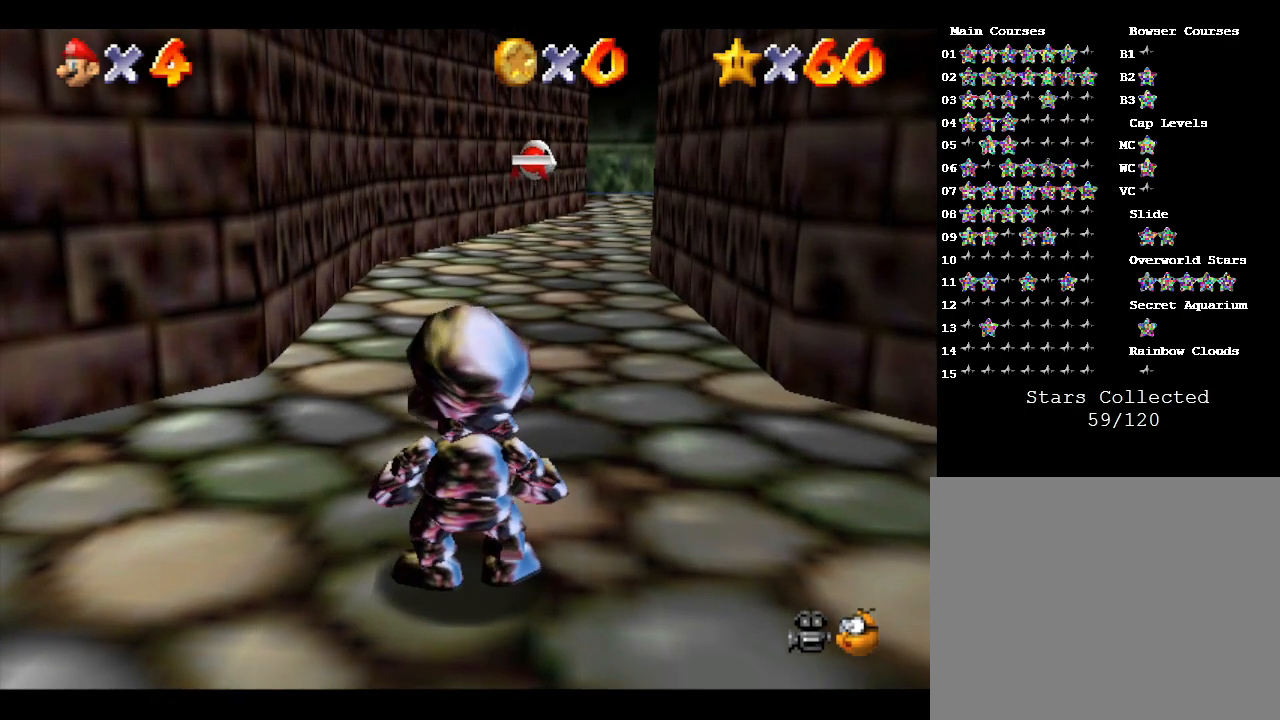
{"buttons": [], "left_stick": "center", "events": [[133, "START", "up"], [383, "left_stick", "down"], [500, "left_stick", "center"]]}
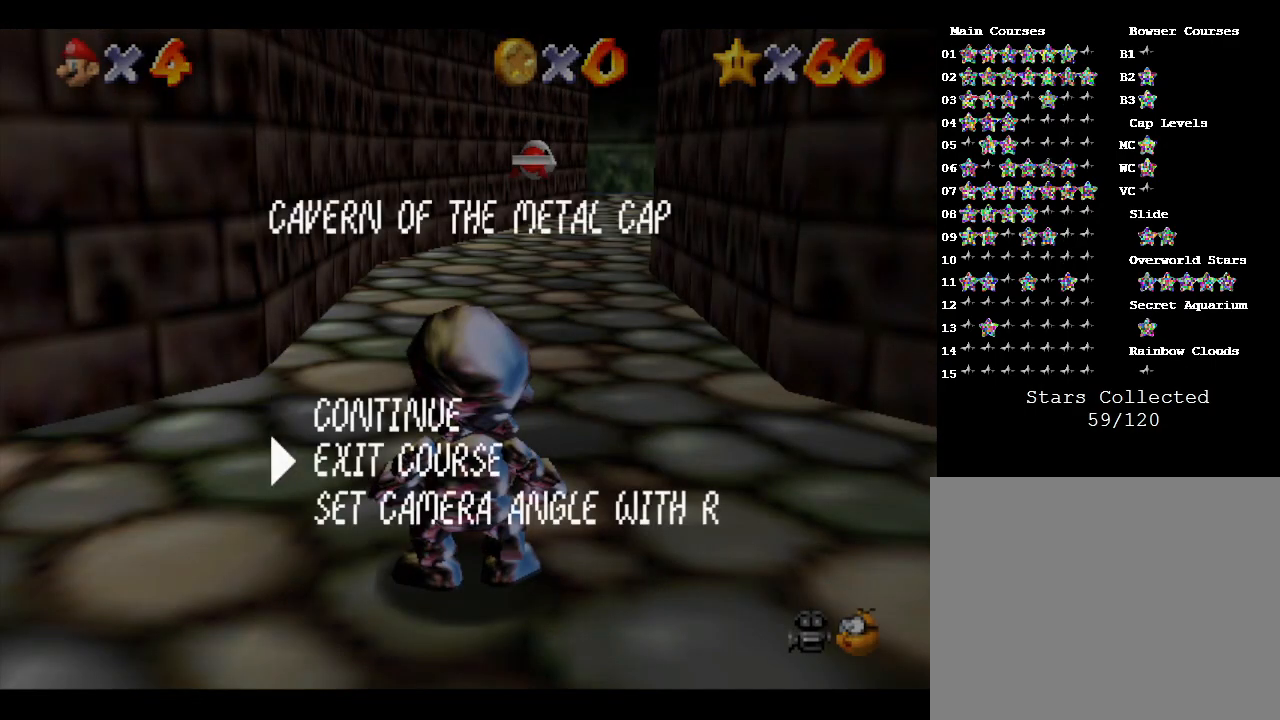
{"buttons": [], "left_stick": "center", "events": [[100, "A", "down"], [283, "A", "up"]]}